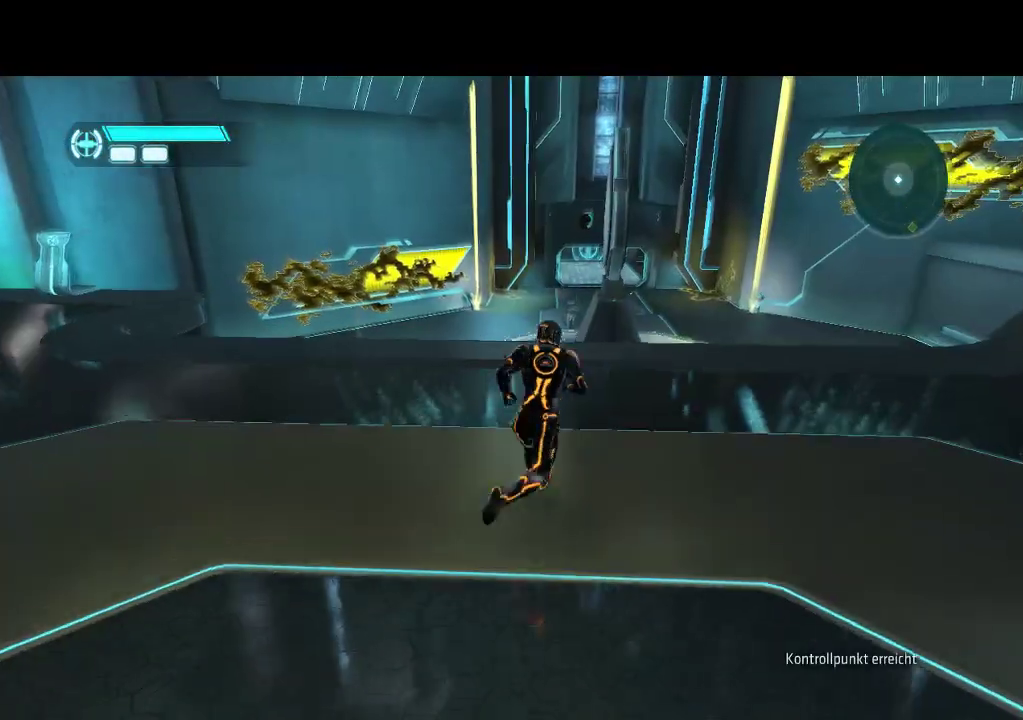
Gameplay with a controller (PlayStation layout); each line is a JSON object with the inputs held at the frame after it. "events" lists button and stick changes between this image and that frame as [ms after this image, input, new state], when the widget could be followed in between. Not read: CROSS L3 R3.
{"buttons": ["L1", "DPAD_UP"], "events": []}
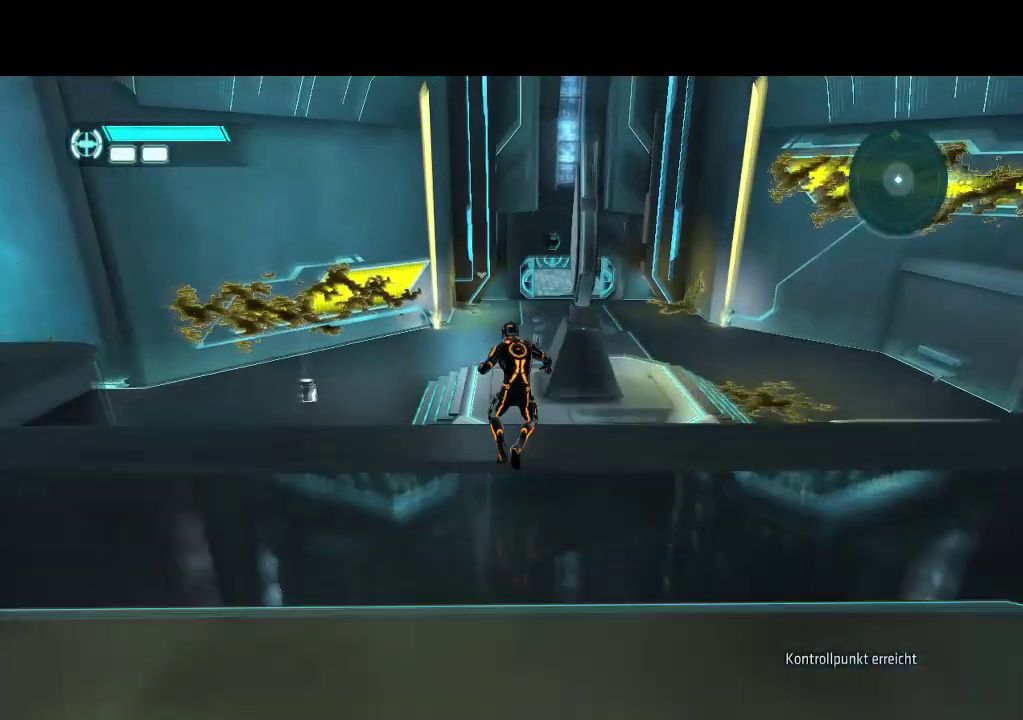
{"buttons": ["CIRCLE", "DPAD_UP"], "events": [[267, "L1", "up"], [483, "CIRCLE", "down"]]}
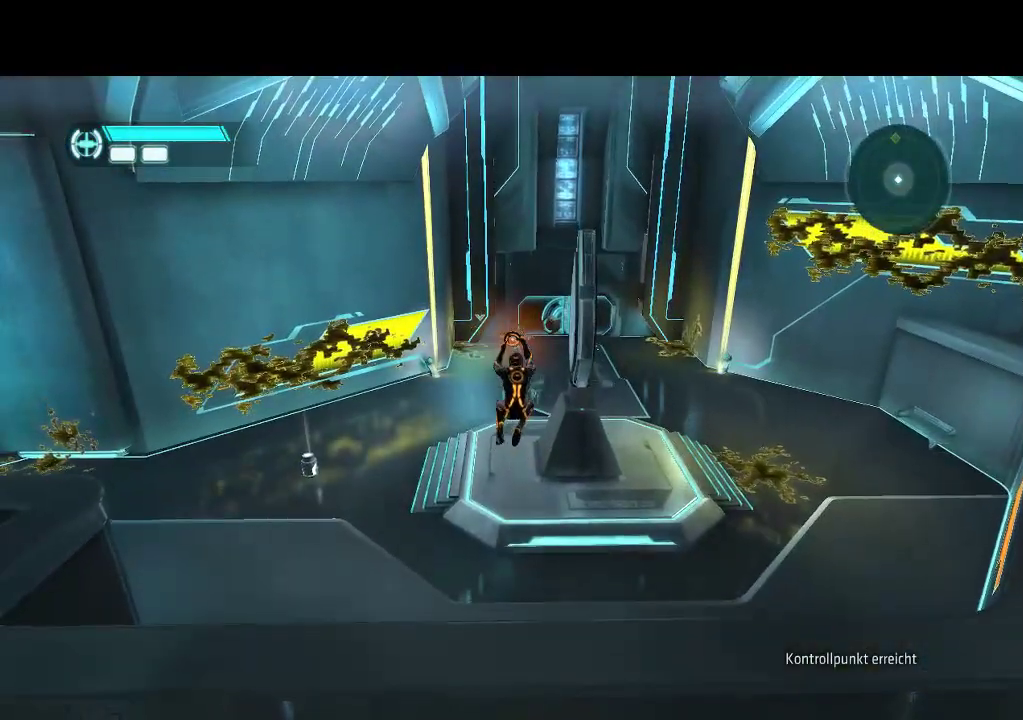
{"buttons": ["L1", "DPAD_UP"], "events": [[67, "CIRCLE", "up"], [283, "L1", "down"]]}
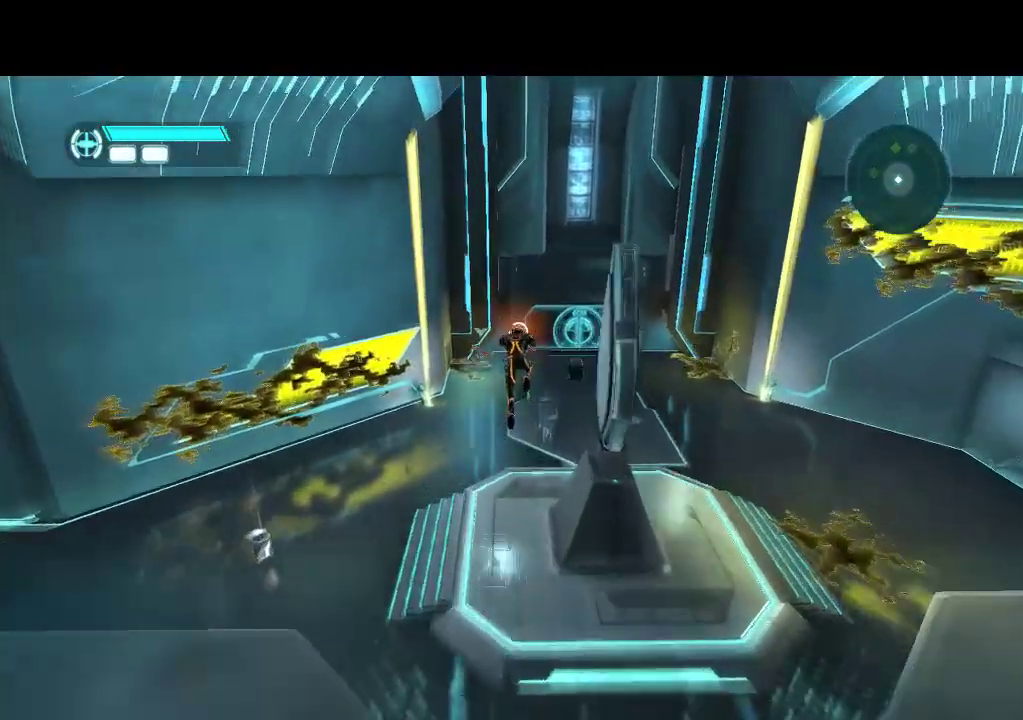
{"buttons": ["DPAD_RIGHT"], "events": [[167, "L1", "up"], [183, "DPAD_RIGHT", "down"], [200, "DPAD_UP", "up"], [300, "DPAD_DOWN", "down"], [417, "DPAD_DOWN", "up"]]}
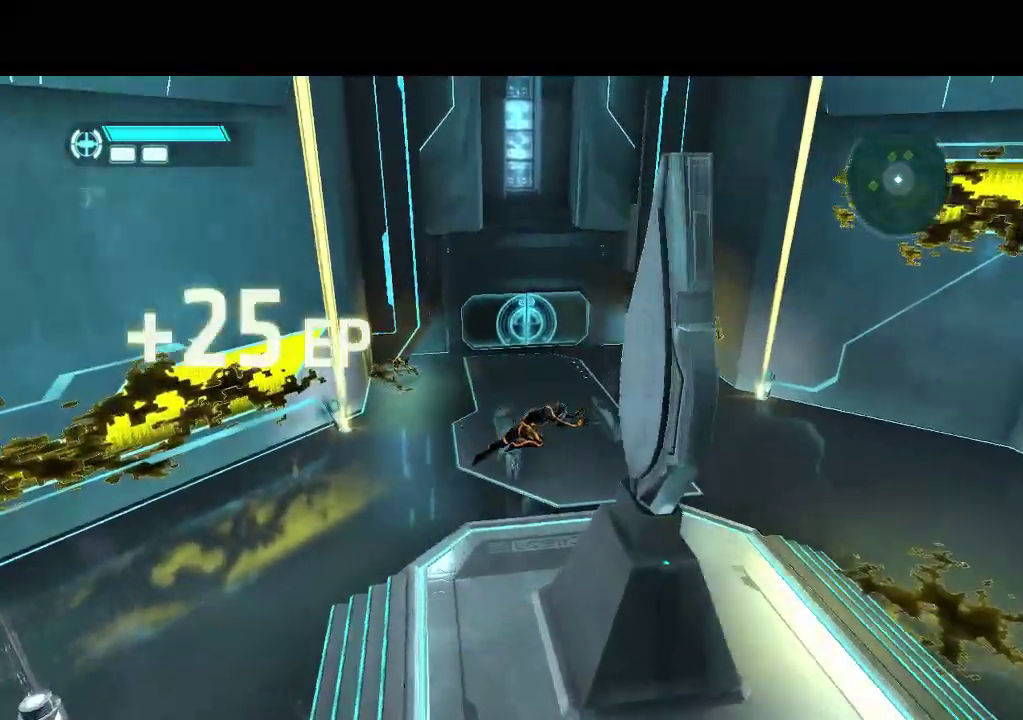
{"buttons": ["L1", "DPAD_UP", "DPAD_LEFT"], "events": [[50, "DPAD_LEFT", "down"], [50, "DPAD_RIGHT", "up"], [50, "DPAD_UP", "down"], [433, "L1", "down"]]}
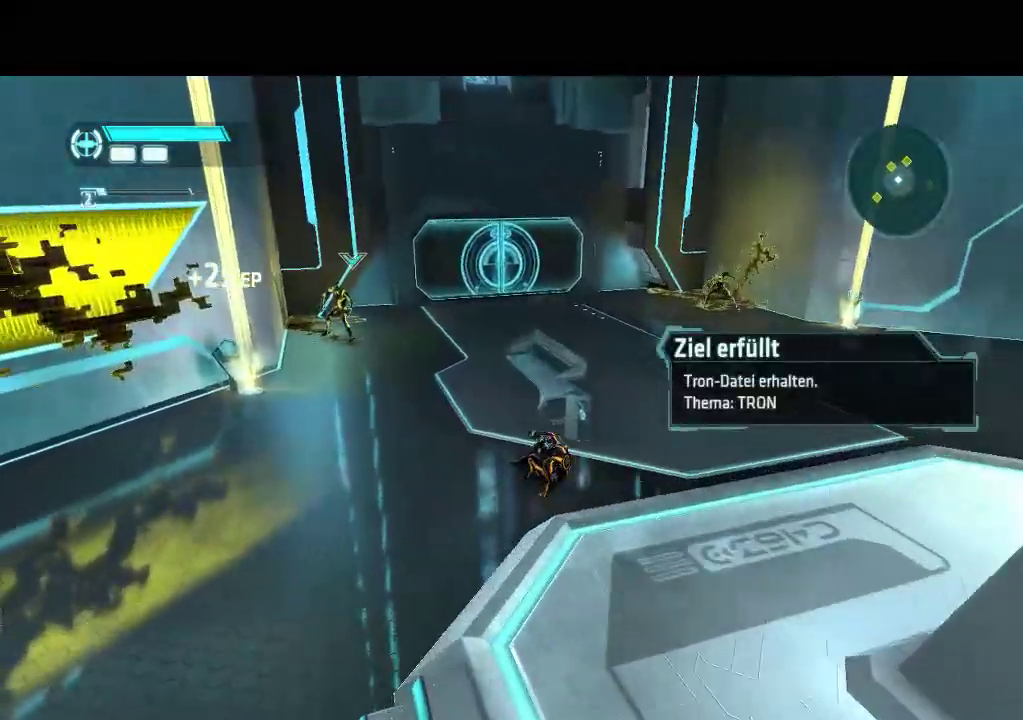
{"buttons": ["L1", "DPAD_UP", "DPAD_LEFT"], "events": []}
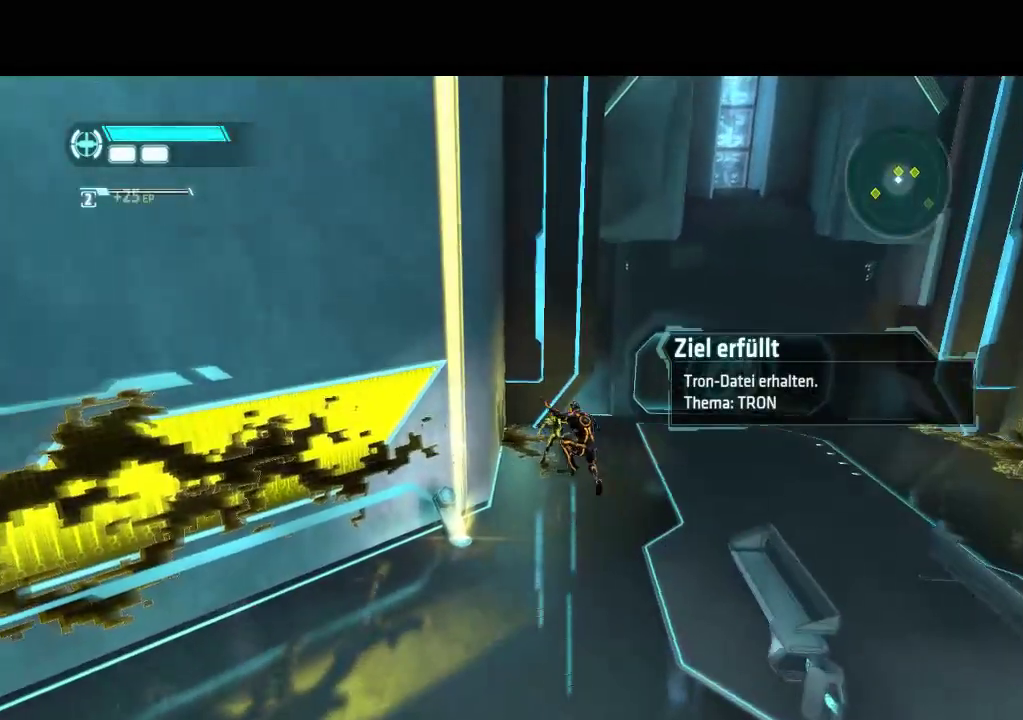
{"buttons": [], "events": [[267, "L1", "up"], [300, "DPAD_LEFT", "up"], [333, "DPAD_UP", "up"]]}
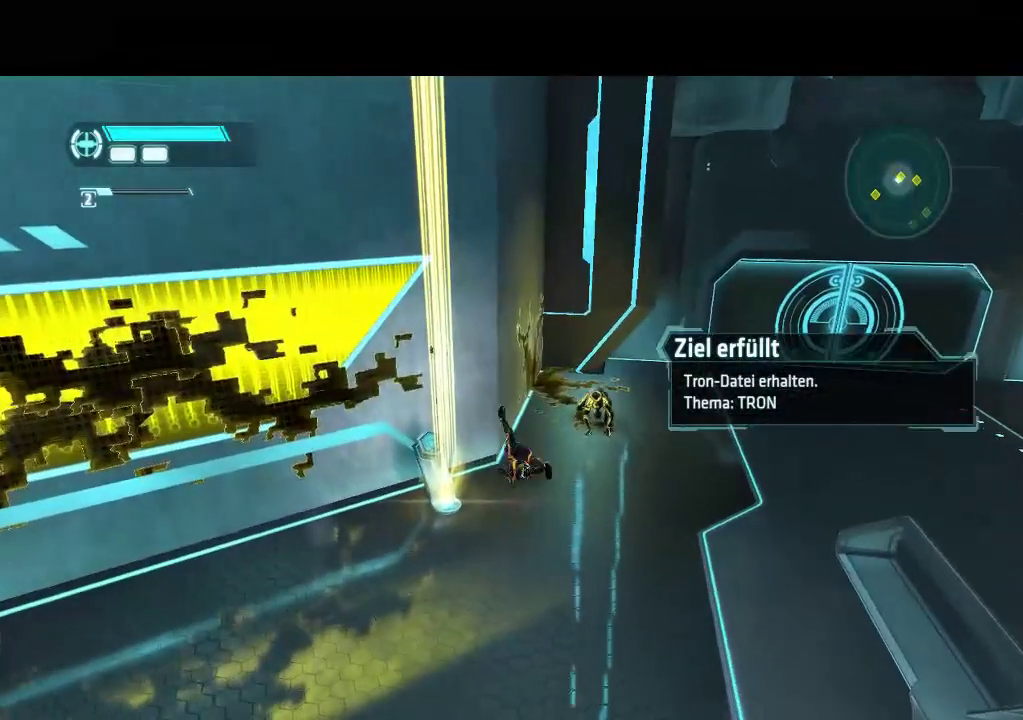
{"buttons": ["DPAD_DOWN", "DPAD_LEFT"], "events": [[350, "DPAD_DOWN", "down"], [417, "DPAD_LEFT", "down"]]}
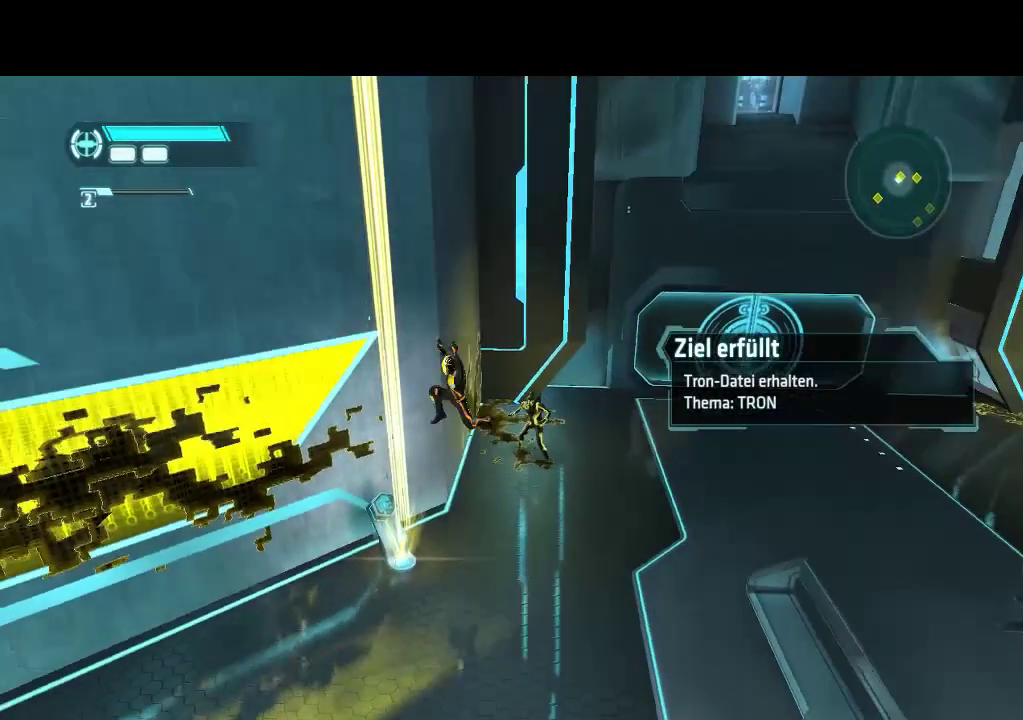
{"buttons": [], "events": [[100, "DPAD_DOWN", "up"], [117, "DPAD_LEFT", "up"]]}
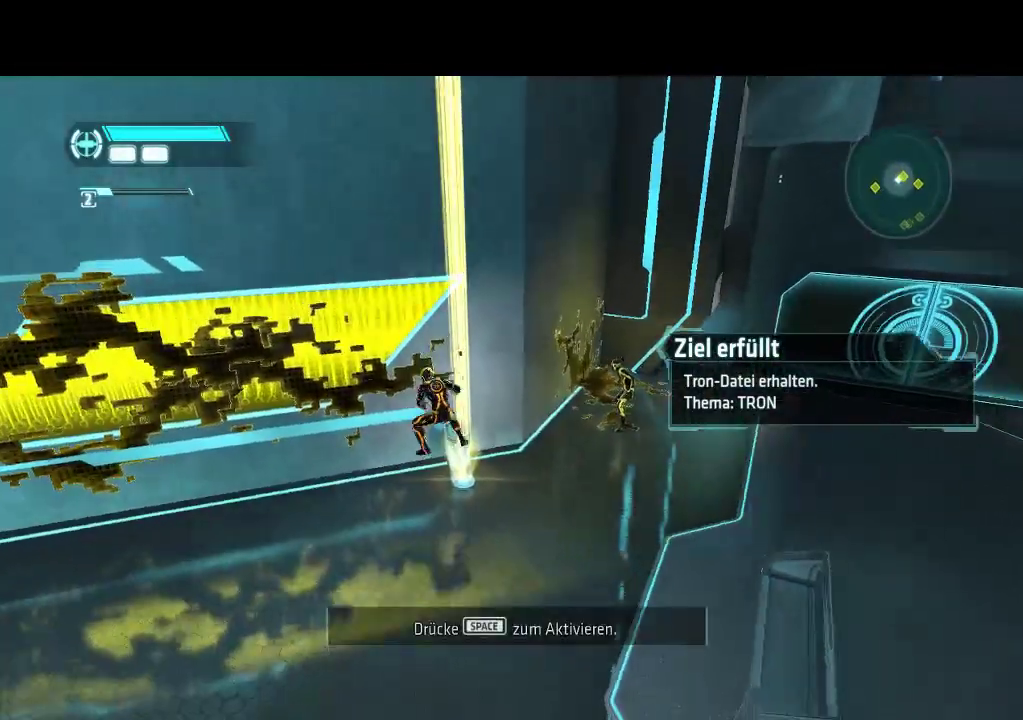
{"buttons": ["DPAD_RIGHT"], "events": [[500, "DPAD_RIGHT", "down"]]}
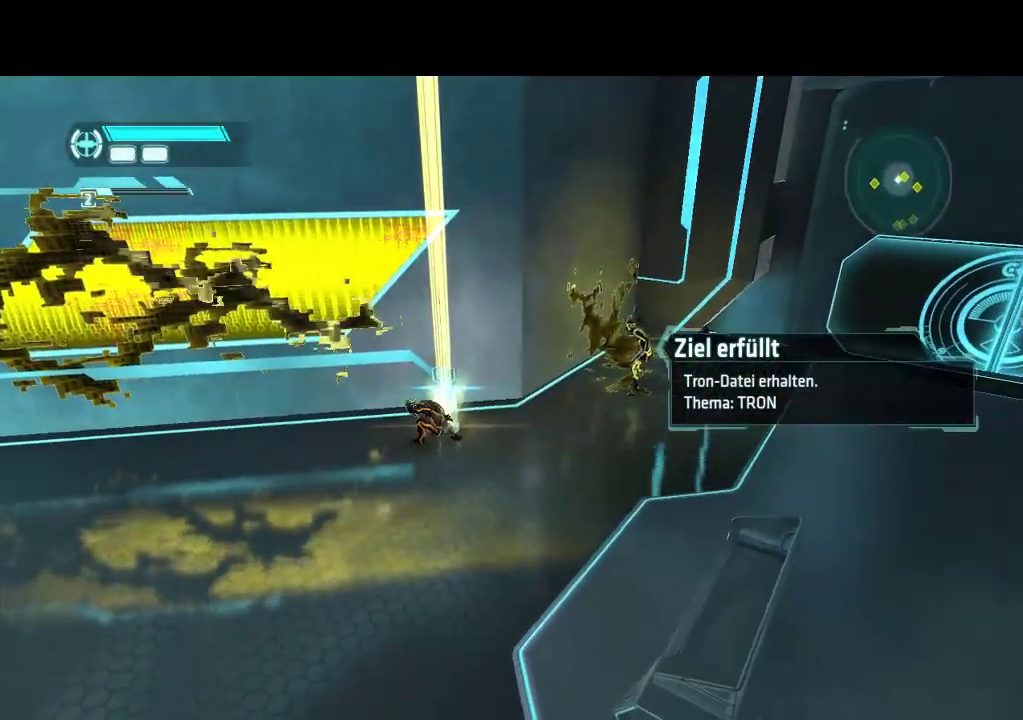
{"buttons": ["L1", "DPAD_DOWN", "DPAD_RIGHT"], "events": [[33, "DPAD_DOWN", "down"], [250, "L1", "down"]]}
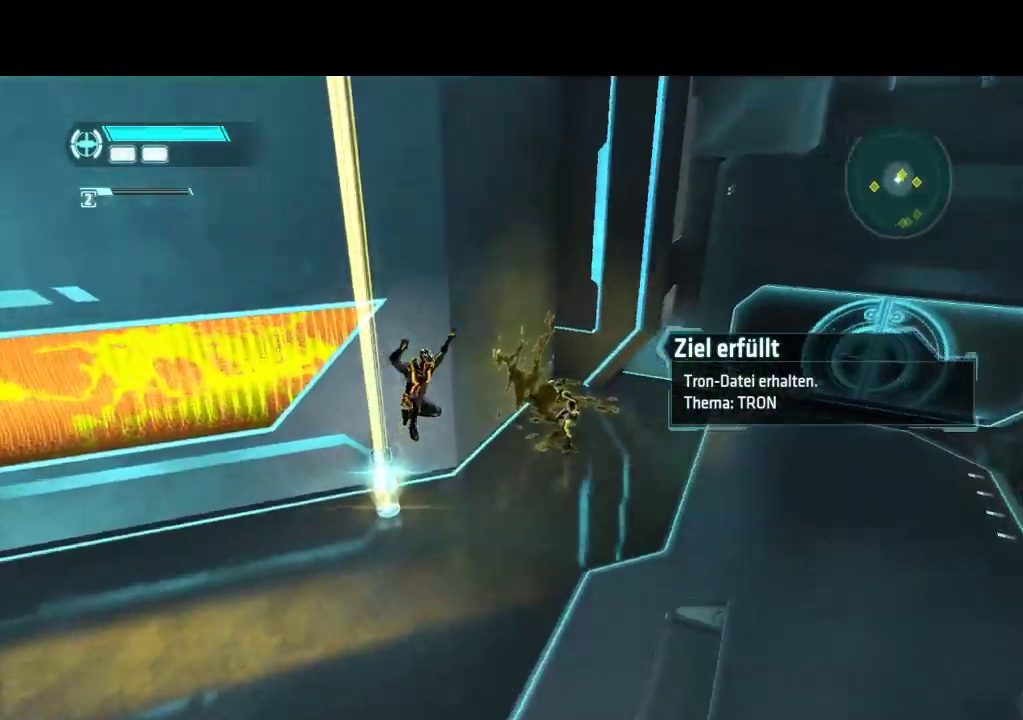
{"buttons": ["L1", "DPAD_UP", "DPAD_RIGHT"], "events": [[233, "DPAD_DOWN", "up"], [283, "DPAD_UP", "down"]]}
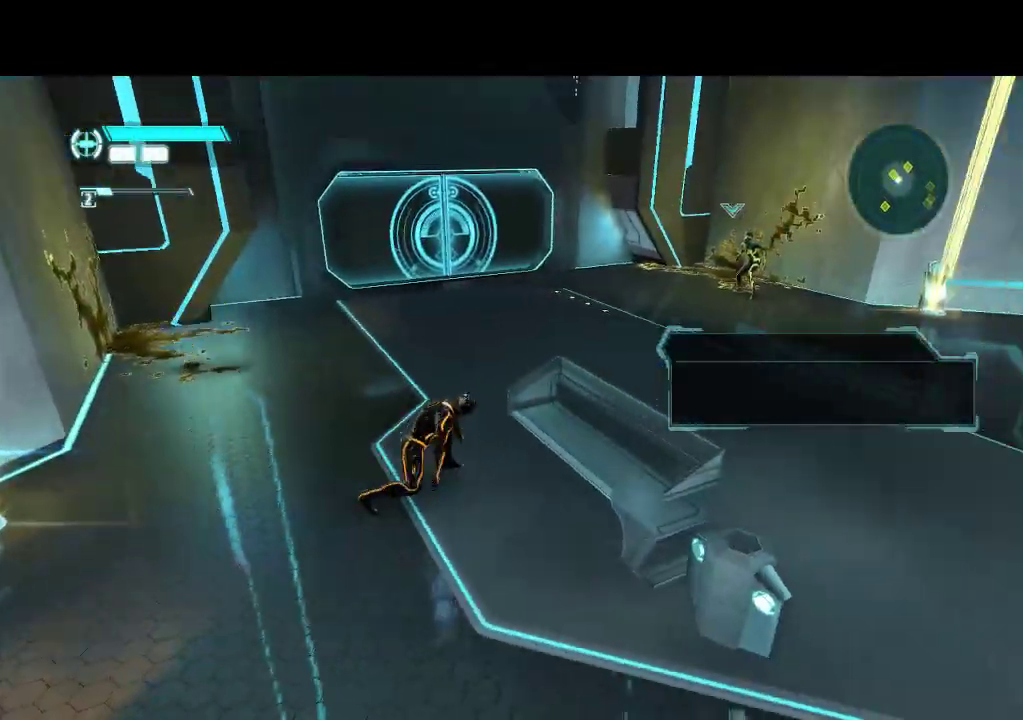
{"buttons": ["DPAD_UP", "DPAD_RIGHT"], "events": [[350, "CIRCLE", "down"], [417, "L1", "up"], [467, "CIRCLE", "up"]]}
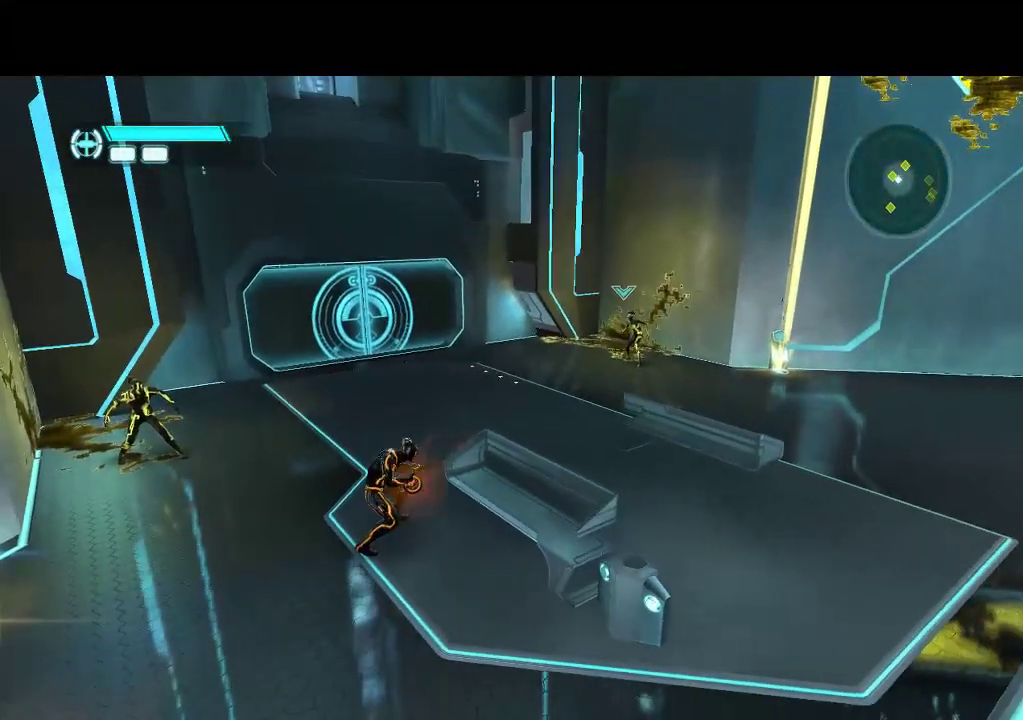
{"buttons": ["DPAD_UP", "DPAD_RIGHT"], "events": [[317, "DPAD_RIGHT", "up"], [417, "DPAD_RIGHT", "down"]]}
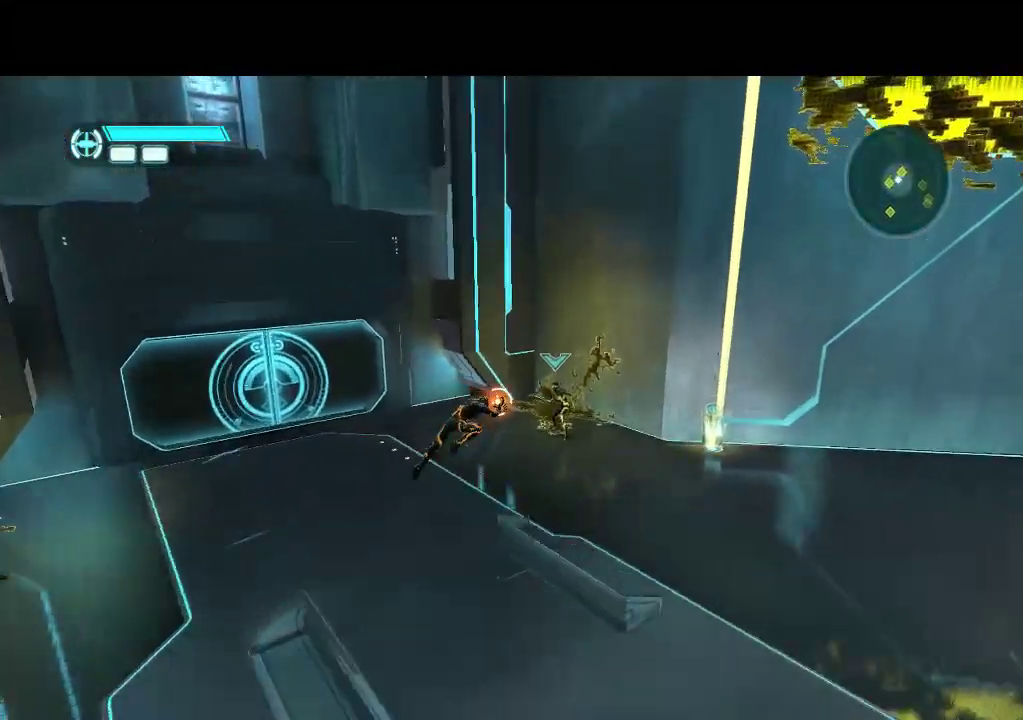
{"buttons": ["DPAD_UP"], "events": [[483, "DPAD_RIGHT", "up"]]}
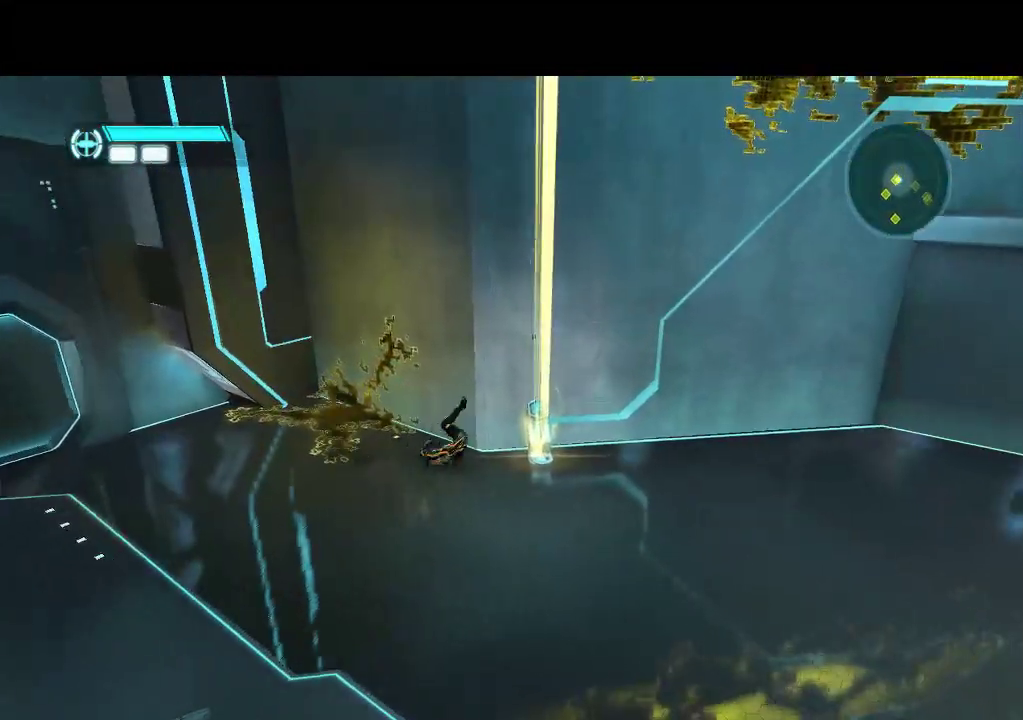
{"buttons": ["DPAD_RIGHT"], "events": [[183, "DPAD_RIGHT", "down"], [233, "DPAD_UP", "up"]]}
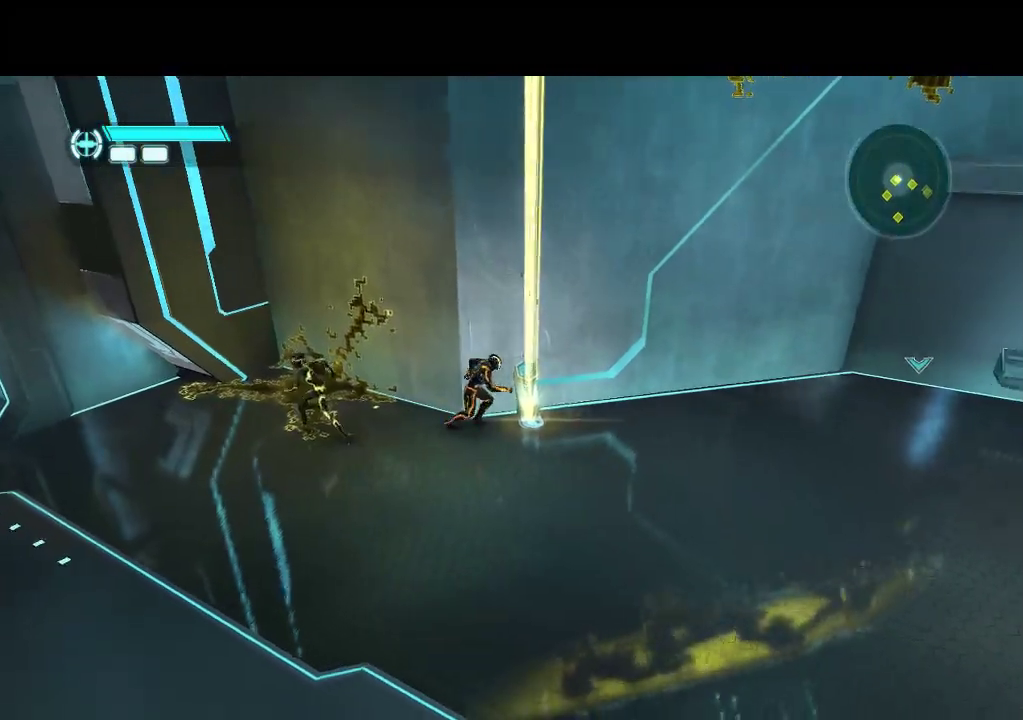
{"buttons": [], "events": [[67, "DPAD_RIGHT", "up"], [67, "DPAD_UP", "down"], [417, "DPAD_UP", "up"]]}
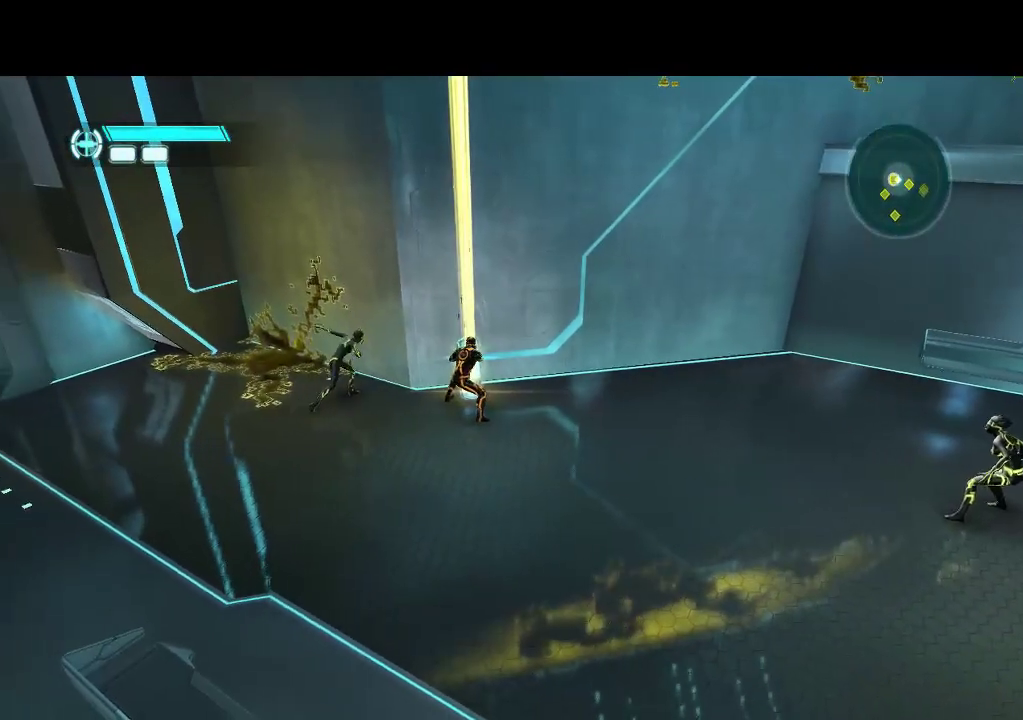
{"buttons": [], "events": []}
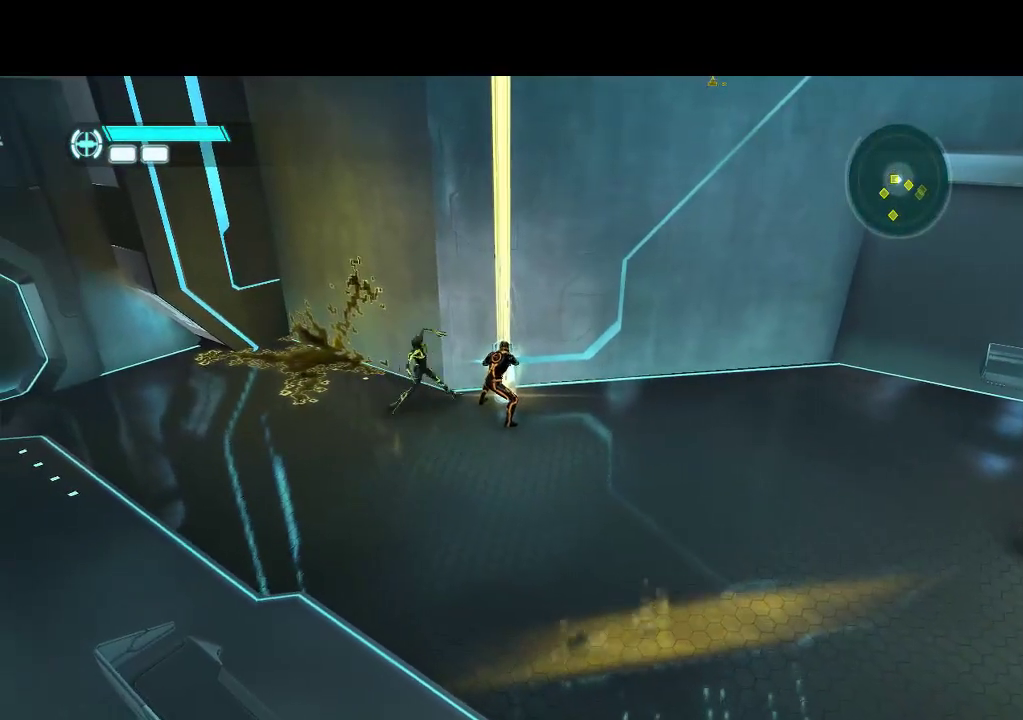
{"buttons": [], "events": []}
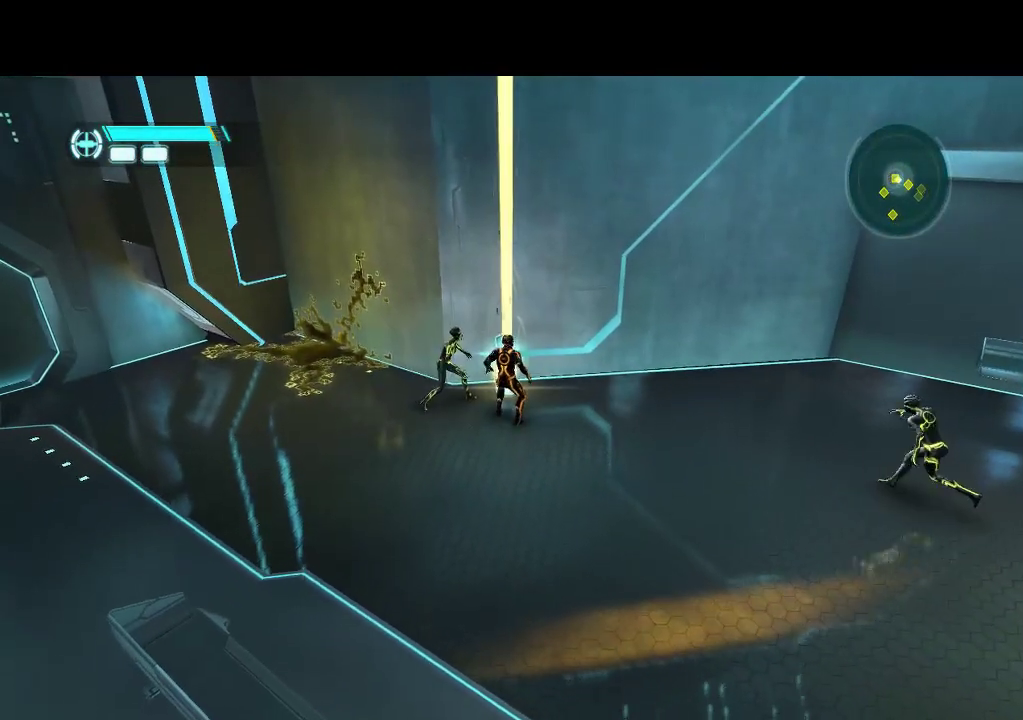
{"buttons": ["DPAD_LEFT"], "events": [[33, "DPAD_LEFT", "down"], [50, "DPAD_UP", "down"], [133, "DPAD_UP", "up"]]}
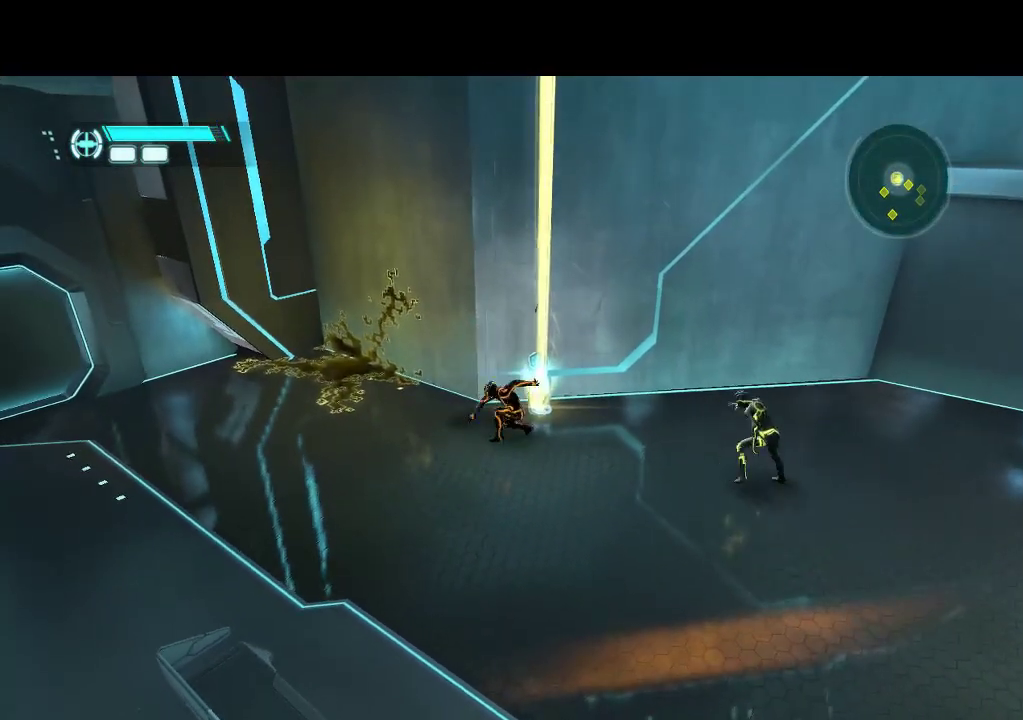
{"buttons": ["DPAD_LEFT"], "events": [[167, "DPAD_UP", "down"], [333, "DPAD_UP", "up"]]}
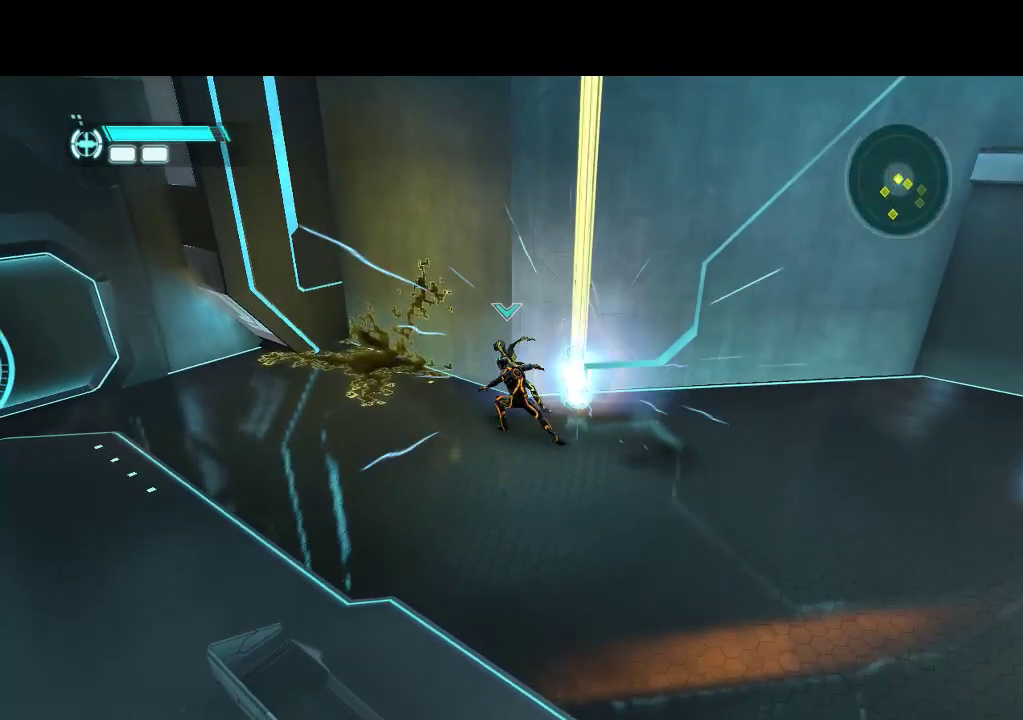
{"buttons": ["DPAD_LEFT"], "events": [[117, "CIRCLE", "down"], [183, "CIRCLE", "up"]]}
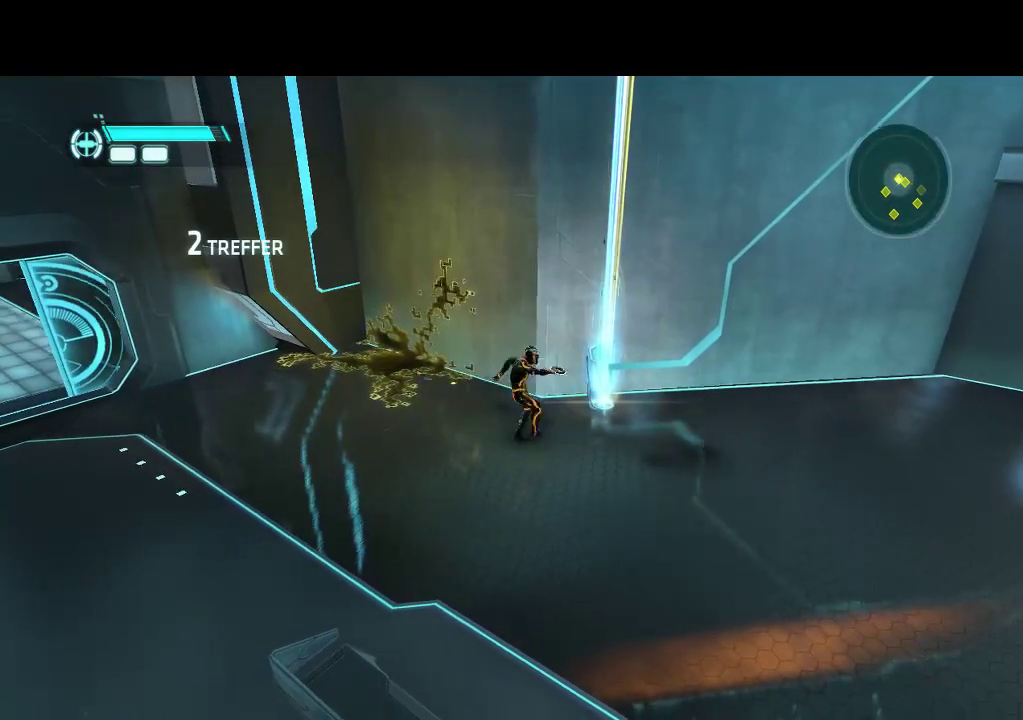
{"buttons": ["DPAD_LEFT"], "events": []}
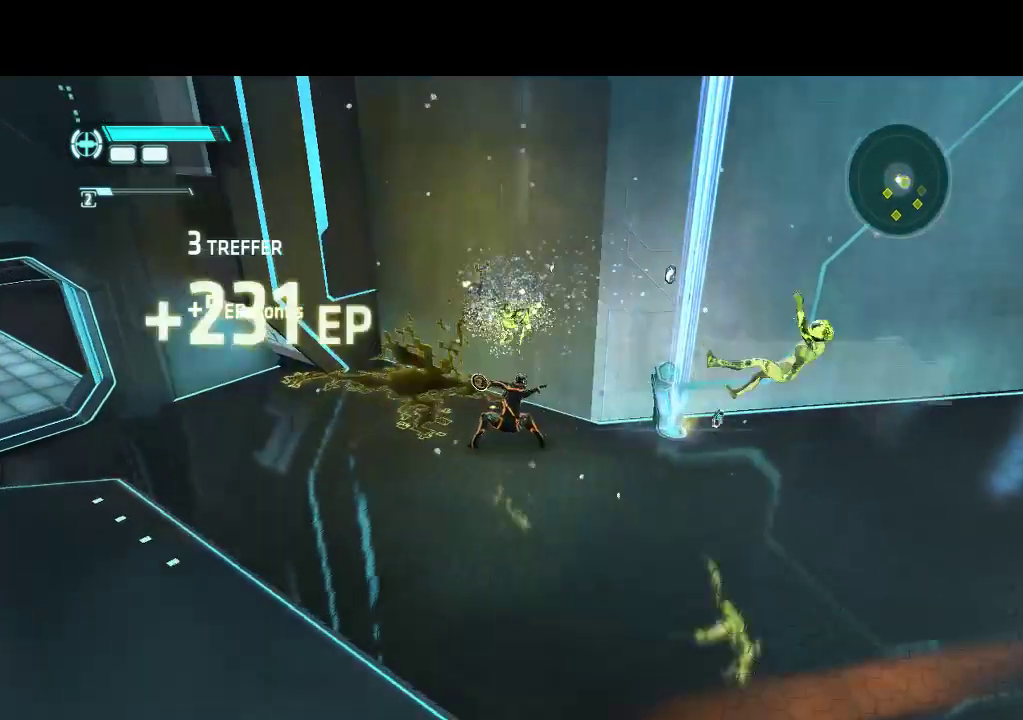
{"buttons": ["DPAD_LEFT"], "events": []}
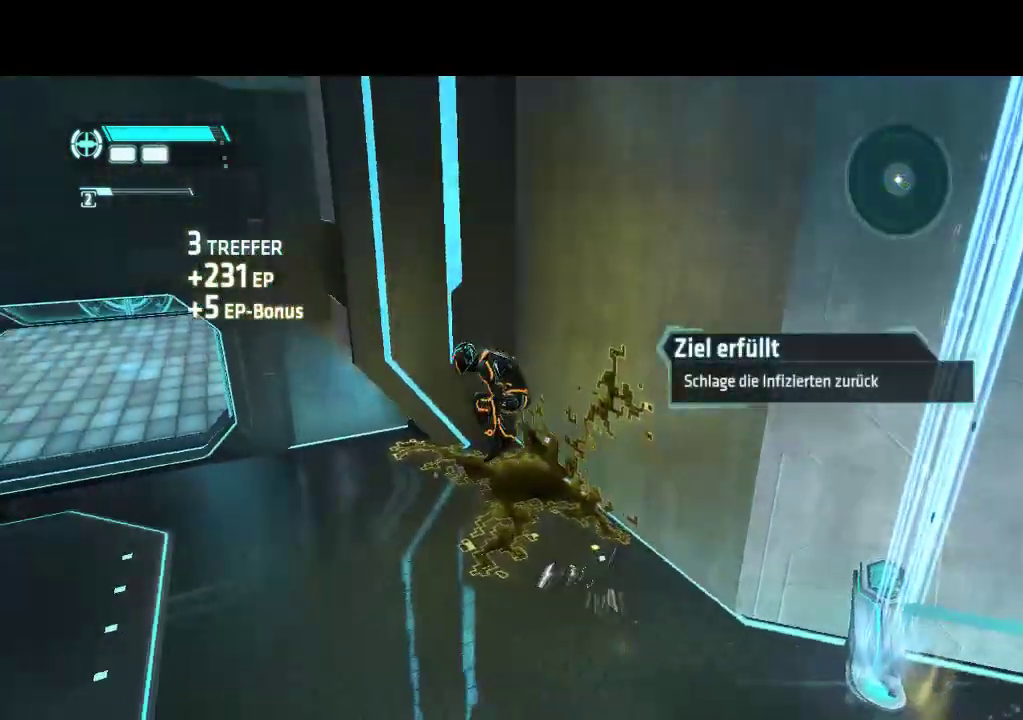
{"buttons": ["DPAD_UP"], "events": [[100, "DPAD_UP", "down"], [283, "DPAD_LEFT", "up"]]}
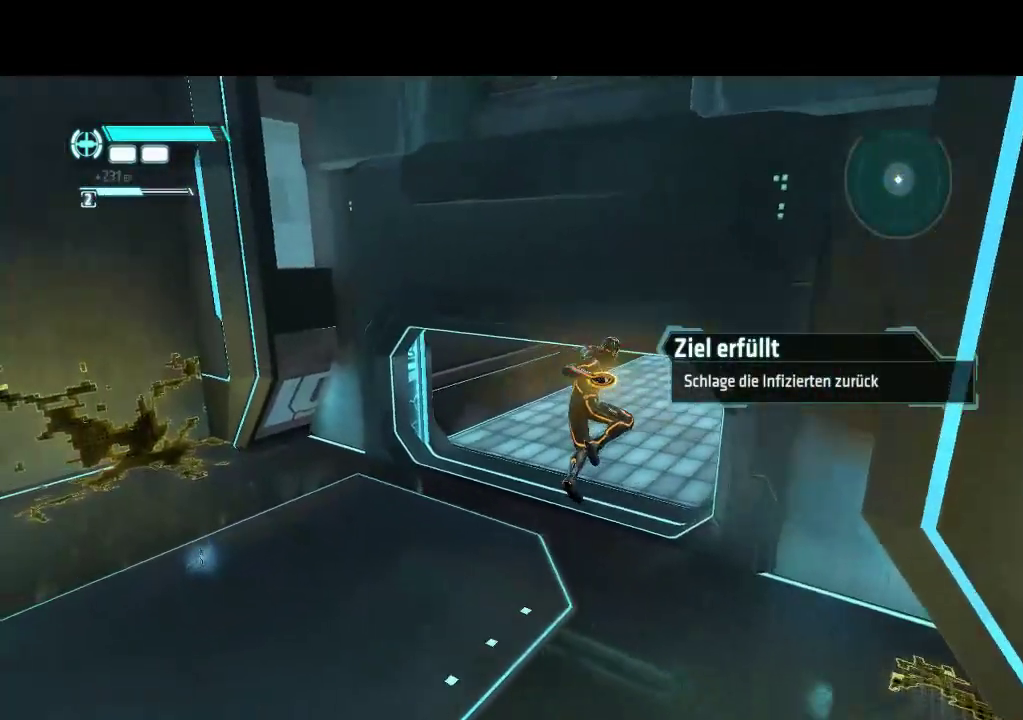
{"buttons": ["DPAD_UP"], "events": [[167, "DPAD_RIGHT", "down"], [383, "DPAD_RIGHT", "up"]]}
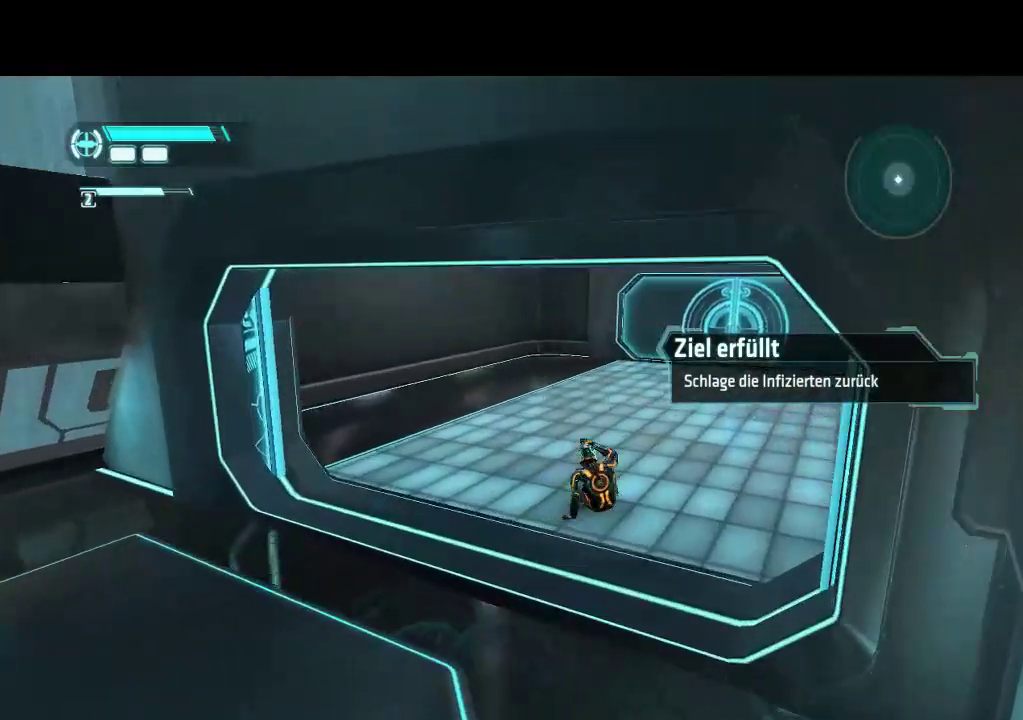
{"buttons": ["DPAD_UP", "DPAD_RIGHT"], "events": [[250, "DPAD_RIGHT", "down"]]}
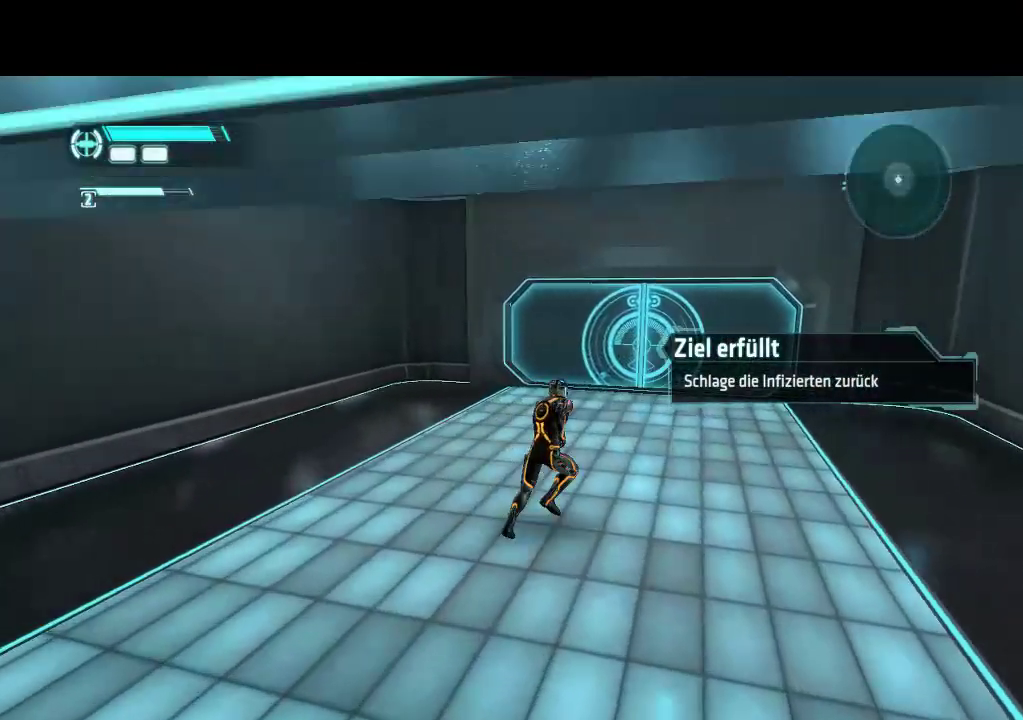
{"buttons": ["CIRCLE", "DPAD_UP"], "events": [[17, "DPAD_RIGHT", "up"], [450, "CIRCLE", "down"]]}
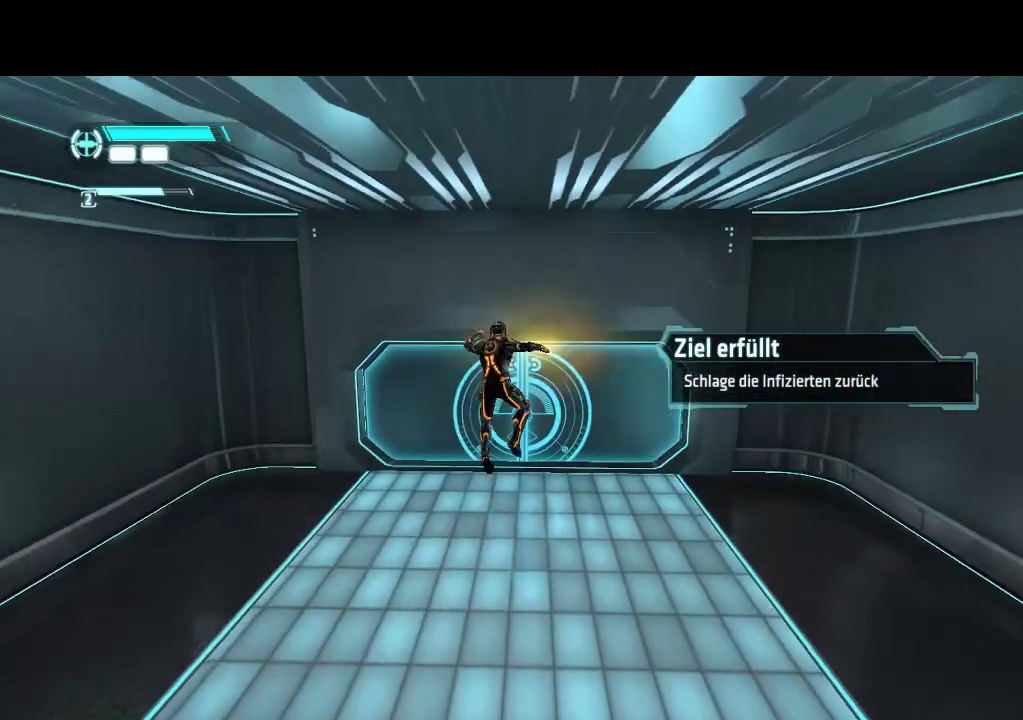
{"buttons": [], "events": [[17, "CIRCLE", "up"], [333, "DPAD_UP", "up"]]}